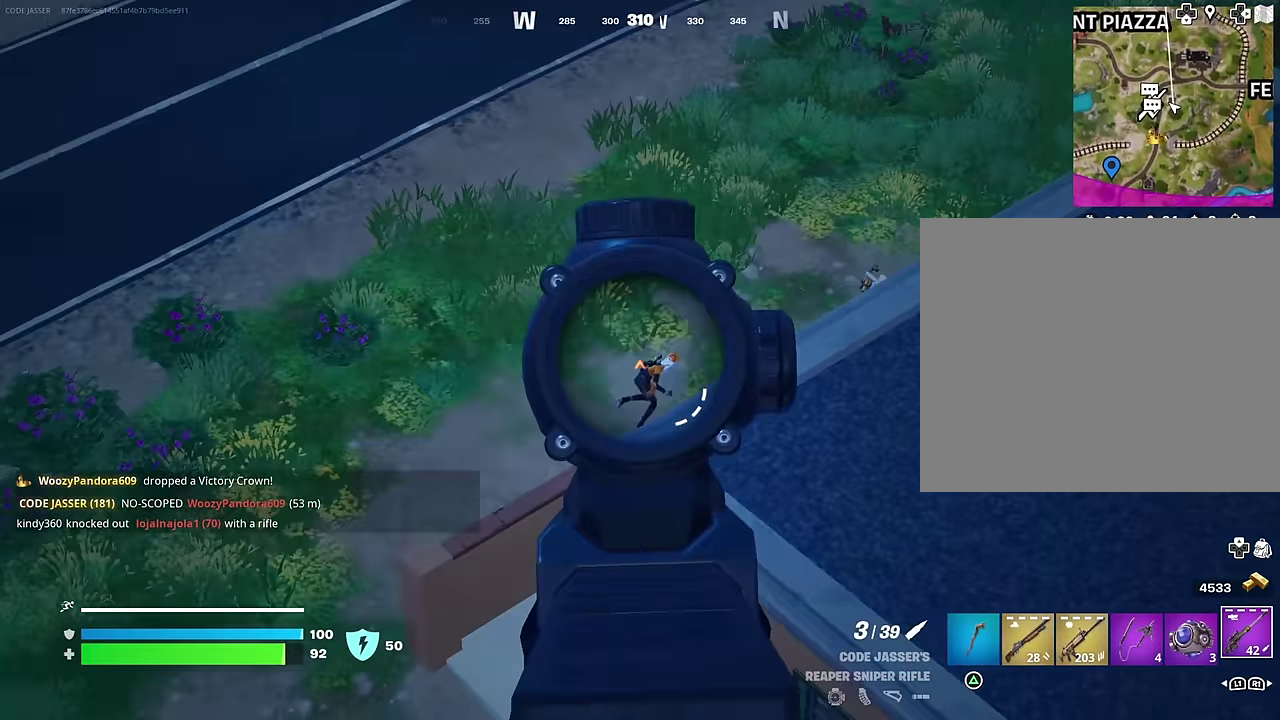
Gameplay with a controller (PlayStation layout); each line is a JSON object with the inputs held at the frame after it (dt_ms = milliseconds from this image to that frame). "events" lists button and stick changes between this image and that frame as [ms after this image, input, new state], when the widget could be followed in between. This document gives stick clicks only as held states, not as events. Not read: L1.
{"dt_ms": 900, "buttons": [], "left_stick": "down", "right_stick": "center", "events": [[17, "left_stick", "down-right"], [83, "left_stick", "right"], [250, "left_stick", "down"], [267, "right_stick", "right"], [350, "left_stick", "down-right"], [367, "L2", "up"], [467, "R1", "down"], [467, "left_stick", "down"], [533, "R1", "up"], [550, "right_stick", "center"], [583, "R1", "down"], [667, "R1", "up"]]}
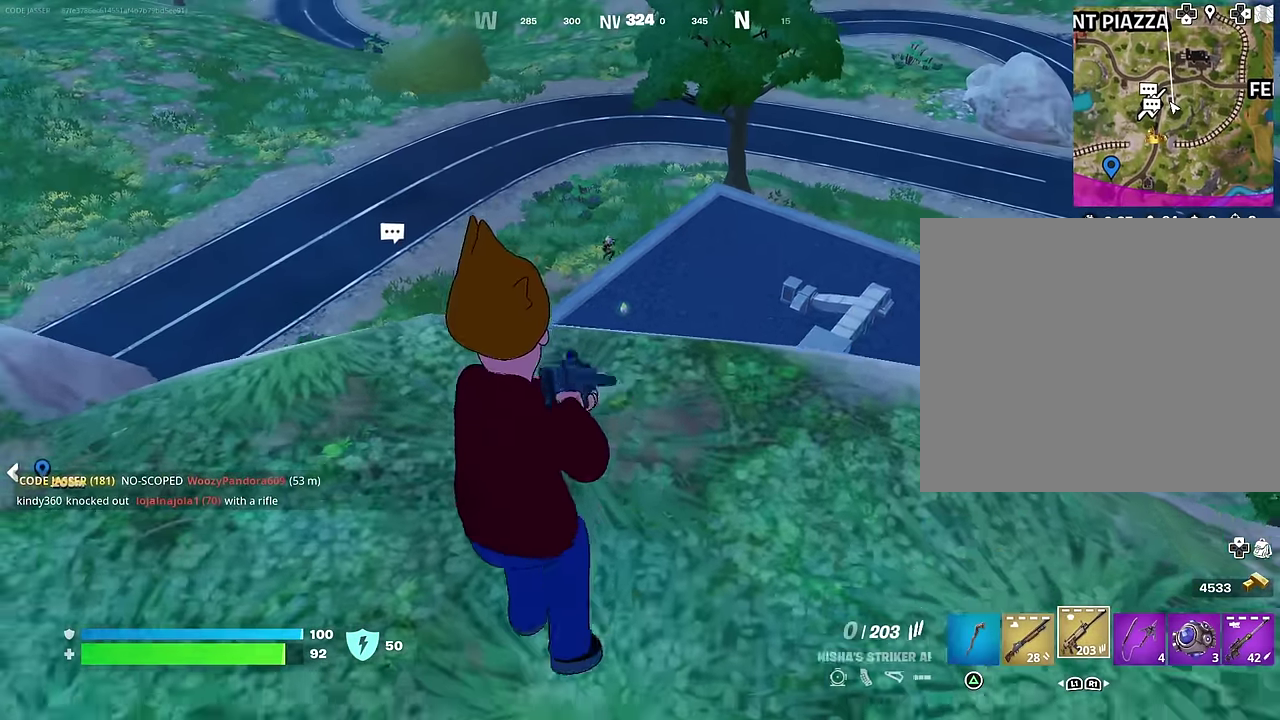
{"dt_ms": 300, "buttons": [], "left_stick": "down-right", "right_stick": "center", "events": [[17, "SQUARE", "down"], [100, "SQUARE", "up"], [183, "SQUARE", "down"], [250, "SQUARE", "up"], [283, "left_stick", "down-right"]]}
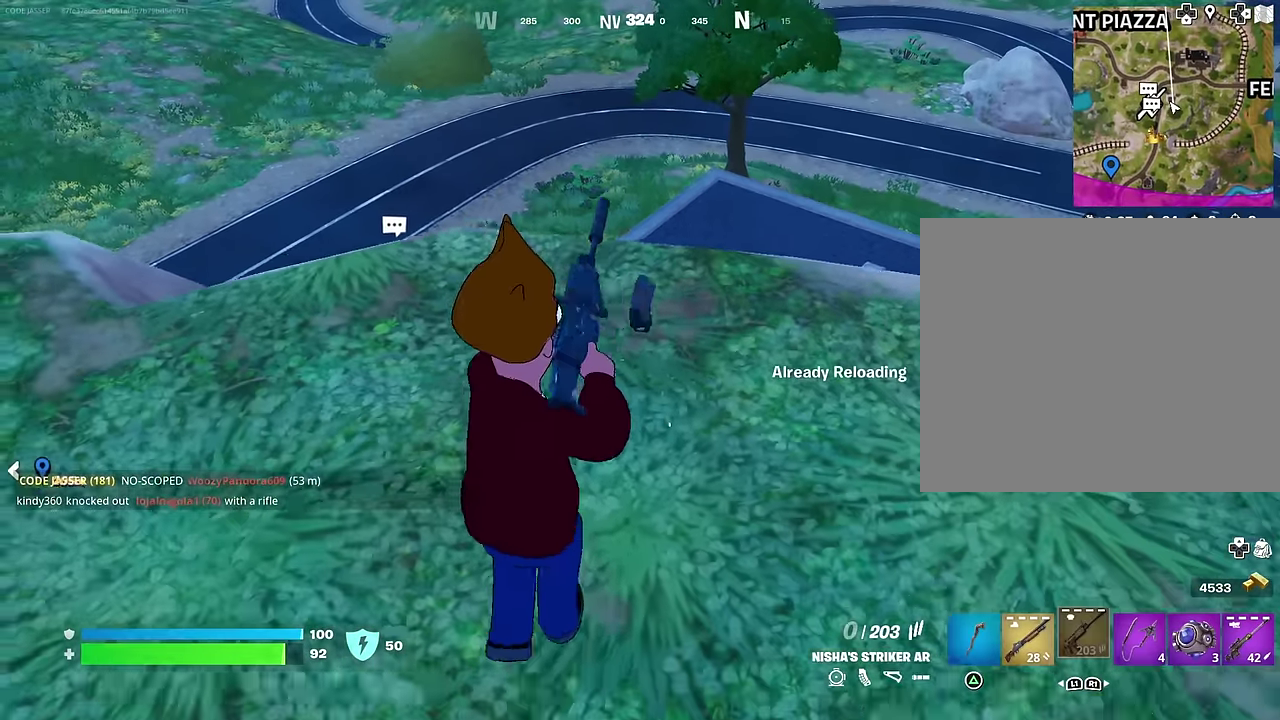
{"dt_ms": 700, "buttons": [], "left_stick": "down-right", "right_stick": "center", "events": [[50, "left_stick", "right"], [117, "right_stick", "right"], [200, "left_stick", "up-right"], [250, "right_stick", "center"], [367, "right_stick", "left"], [483, "right_stick", "center"], [550, "left_stick", "right"], [617, "left_stick", "down-right"]]}
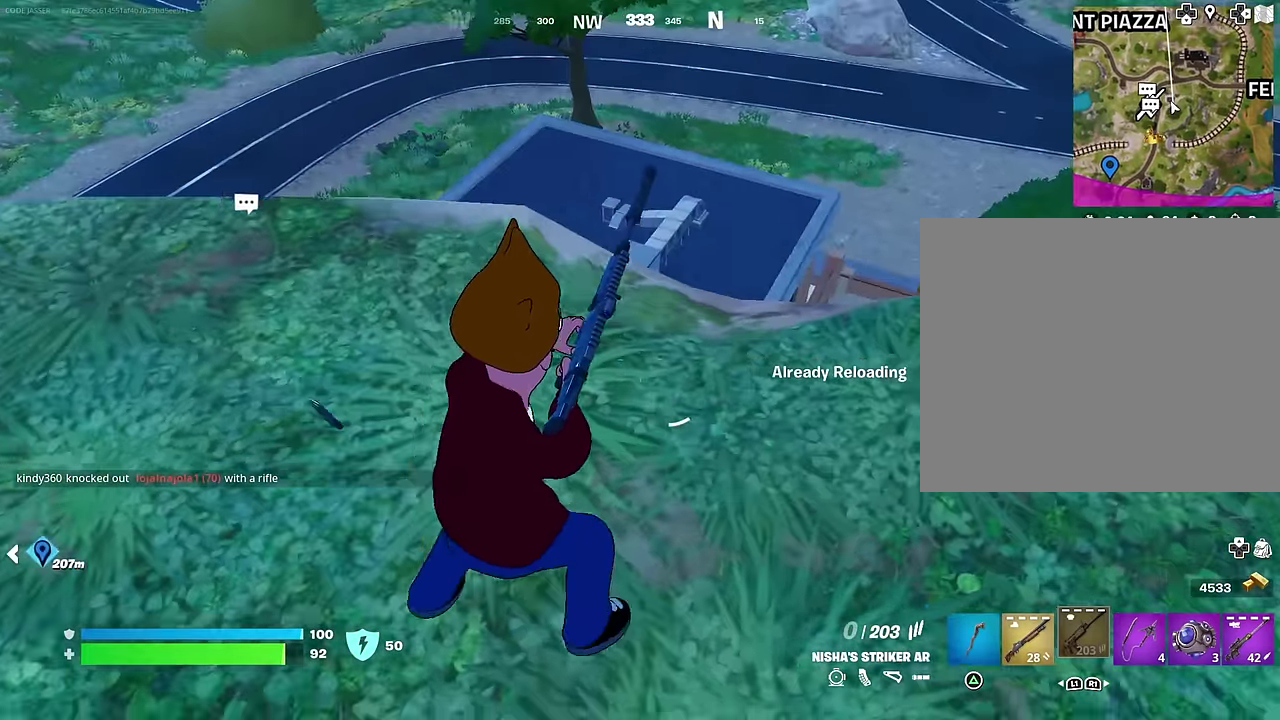
{"dt_ms": 300, "buttons": [], "left_stick": "down-right", "right_stick": "right", "events": [[283, "right_stick", "right"]]}
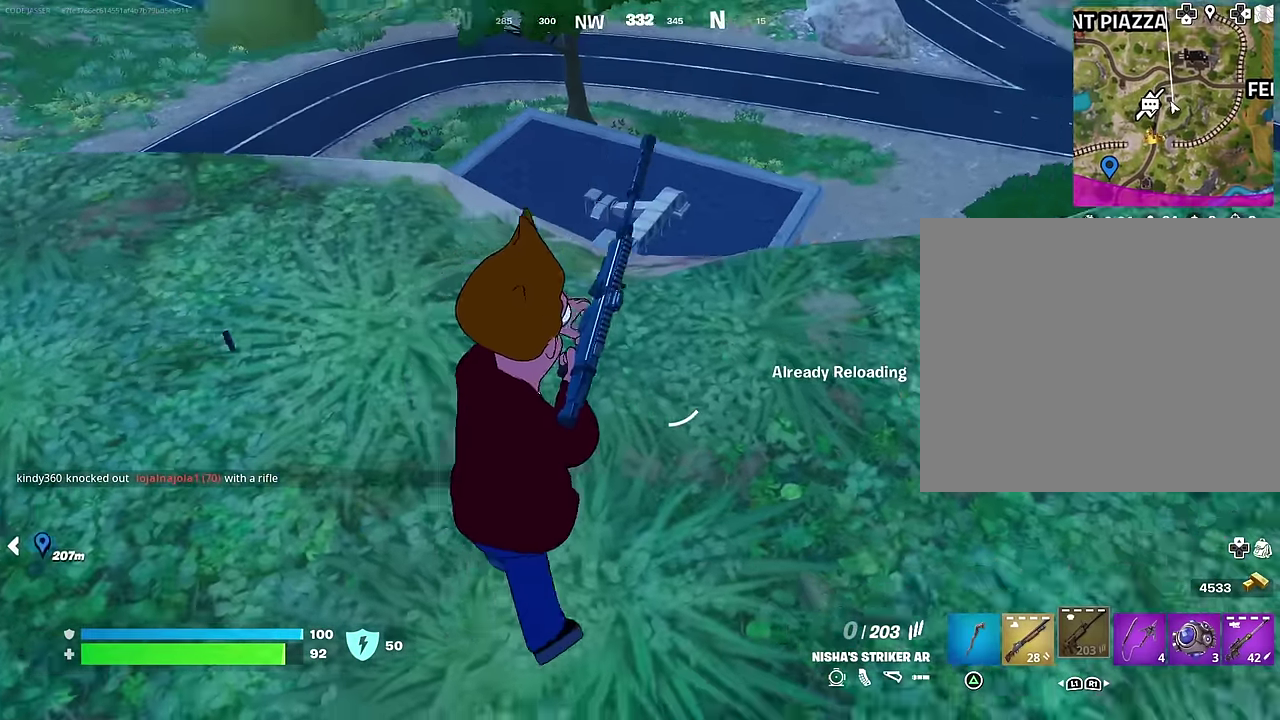
{"dt_ms": 700, "buttons": [], "left_stick": "up", "right_stick": "center", "events": [[17, "left_stick", "right"], [117, "left_stick", "up-right"], [183, "left_stick", "center"], [250, "left_stick", "up-right"], [250, "right_stick", "up-right"], [383, "right_stick", "center"], [500, "right_stick", "left"], [550, "left_stick", "up"], [650, "right_stick", "center"]]}
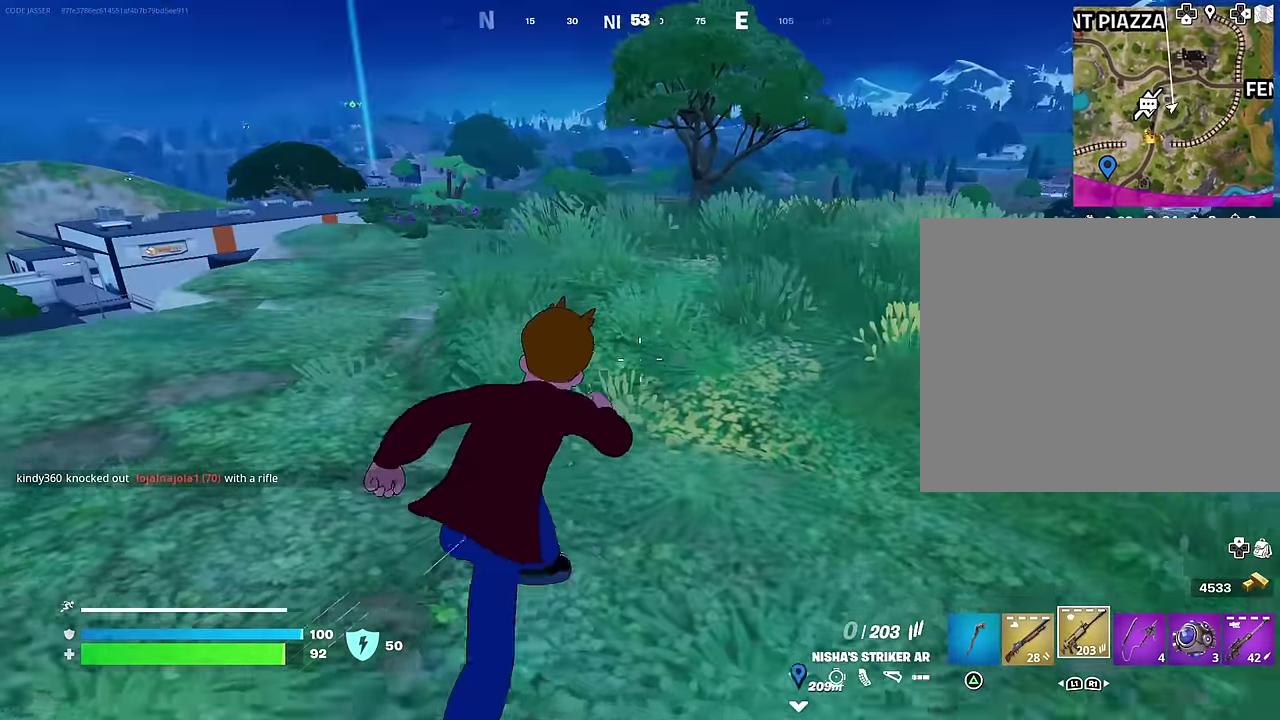
{"dt_ms": 300, "buttons": [], "left_stick": "up-right", "right_stick": "center", "events": [[17, "left_stick", "up-right"], [100, "left_stick", "center"], [100, "right_stick", "left"], [250, "left_stick", "up-right"], [283, "right_stick", "center"]]}
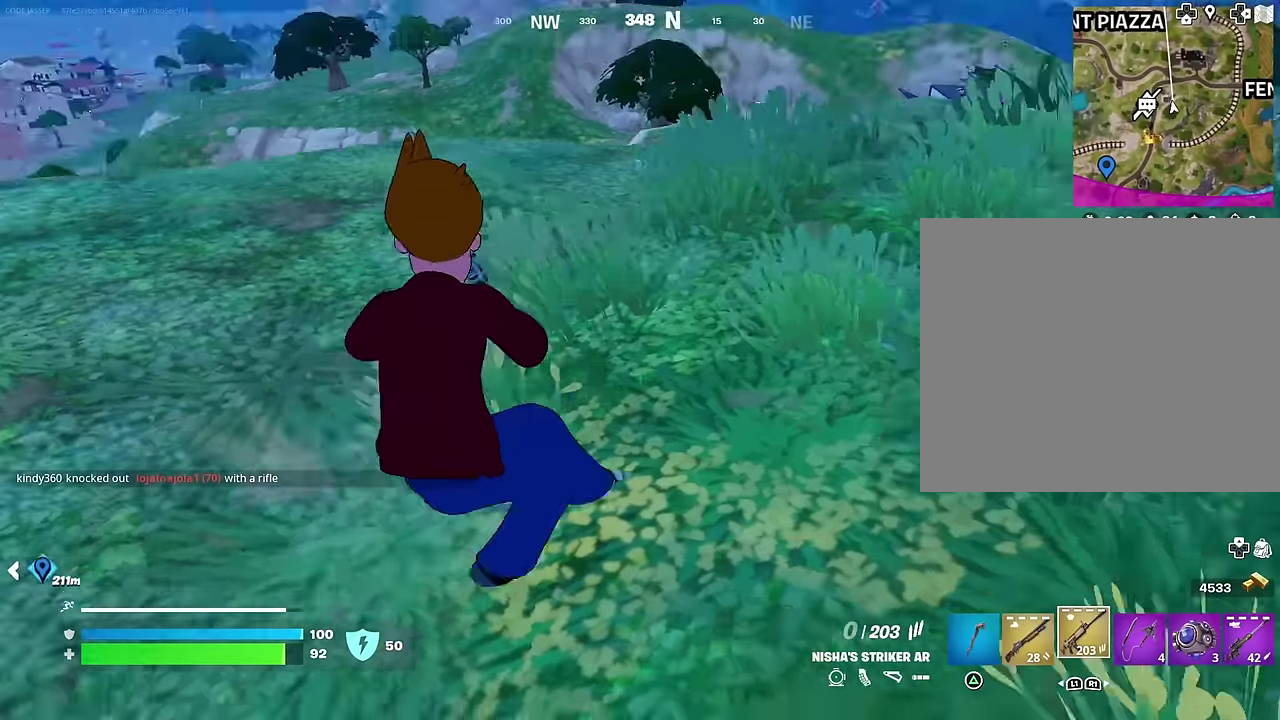
{"dt_ms": 600, "buttons": [], "left_stick": "up-right", "right_stick": "center", "events": [[16, "CROSS", "down"], [66, "SQUARE", "down"], [100, "CROSS", "up"], [116, "SQUARE", "up"], [116, "left_stick", "up"], [116, "right_stick", "down-left"], [183, "right_stick", "center"], [350, "left_stick", "up-right"]]}
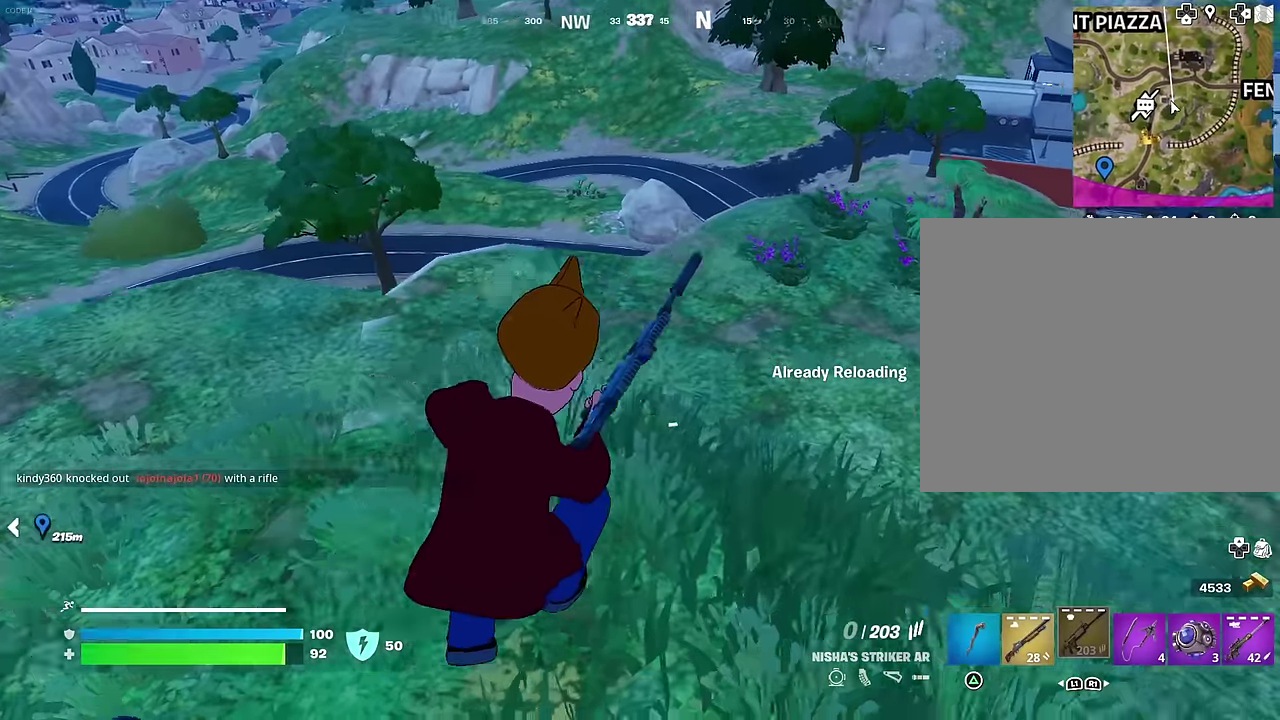
{"dt_ms": 400, "buttons": [], "left_stick": "up-left", "right_stick": "down-left", "events": [[16, "left_stick", "up"], [100, "left_stick", "up-left"], [100, "right_stick", "right"], [150, "right_stick", "center"], [333, "CROSS", "down"], [383, "CROSS", "up"], [400, "right_stick", "down-left"]]}
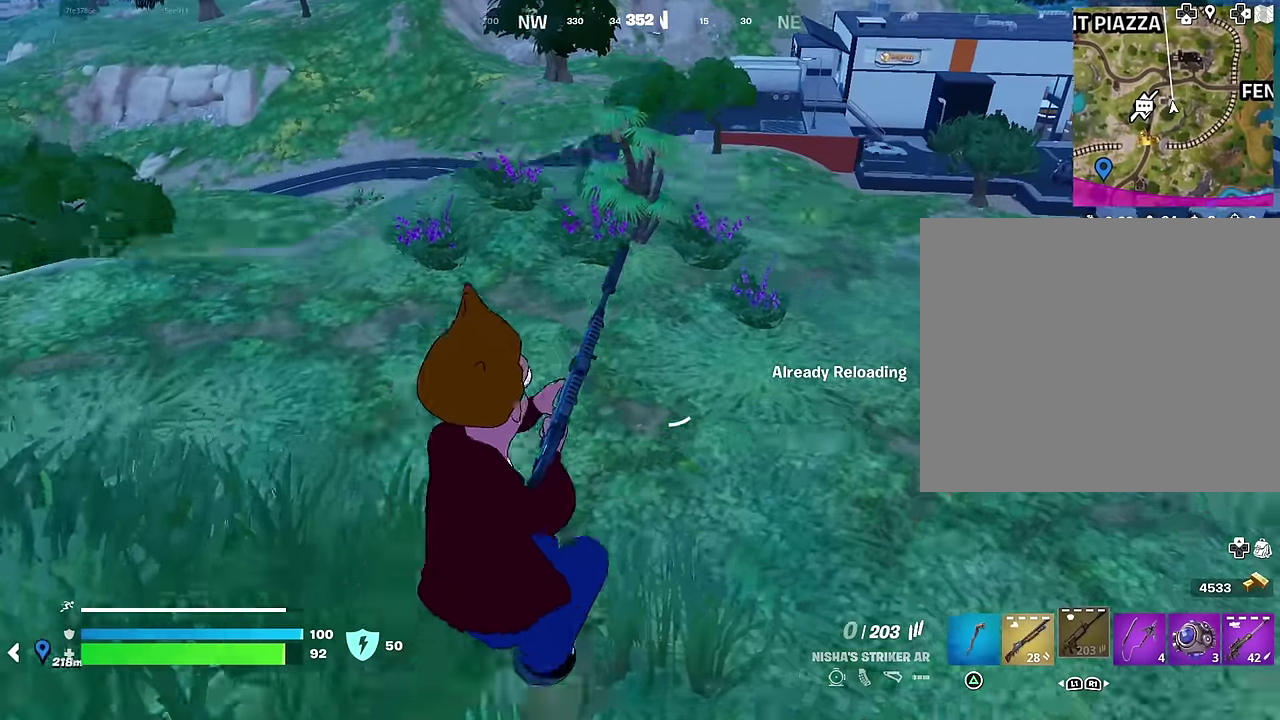
{"dt_ms": 600, "buttons": [], "left_stick": "up-right", "right_stick": "center", "events": [[100, "right_stick", "center"], [283, "left_stick", "up"], [316, "right_stick", "left"], [350, "left_stick", "up-right"], [400, "right_stick", "center"]]}
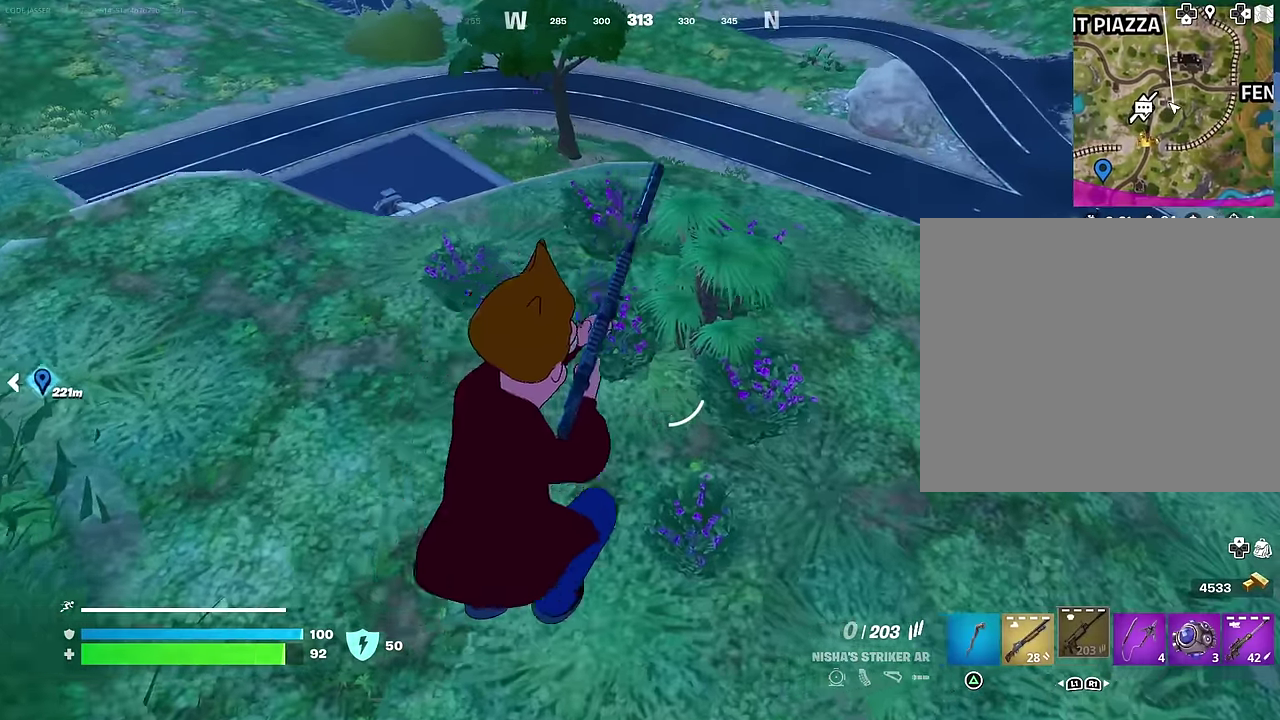
{"dt_ms": 400, "buttons": [], "left_stick": "up-right", "right_stick": "center", "events": [[166, "right_stick", "right"], [283, "right_stick", "center"]]}
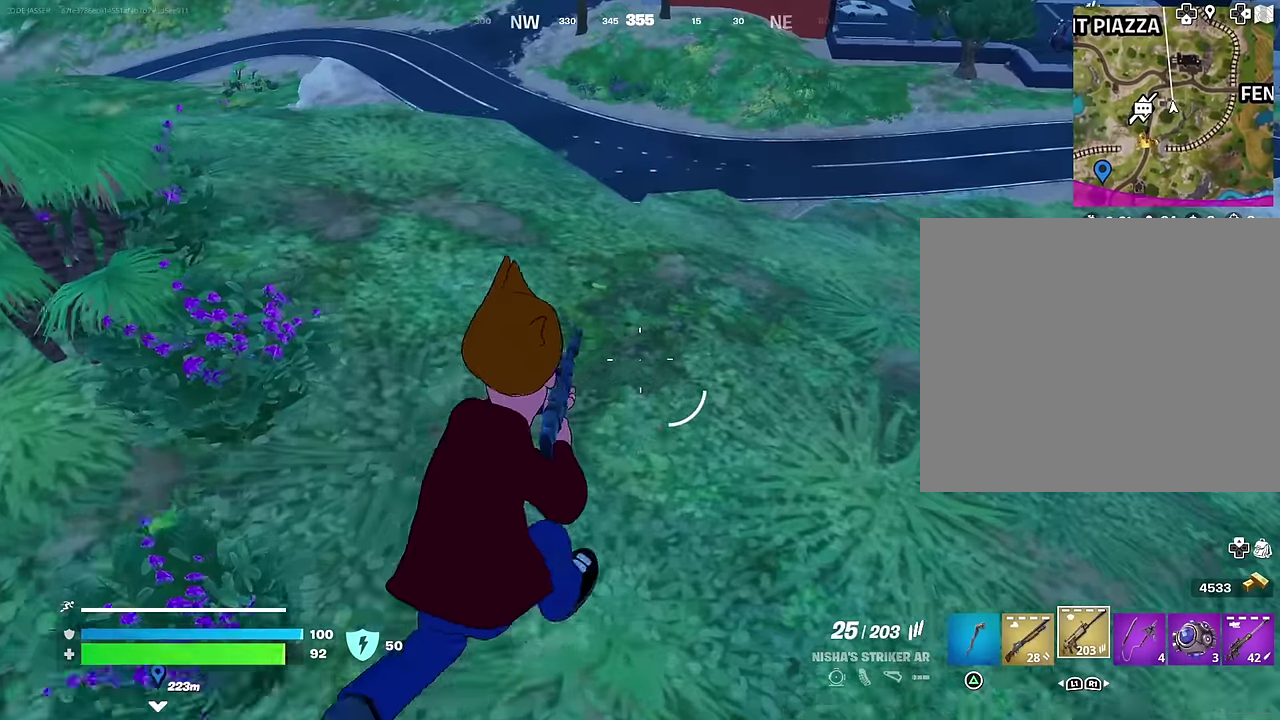
{"dt_ms": 600, "buttons": [], "left_stick": "up-right", "right_stick": "center", "events": [[100, "right_stick", "left"], [183, "right_stick", "center"], [350, "right_stick", "left"], [433, "right_stick", "center"]]}
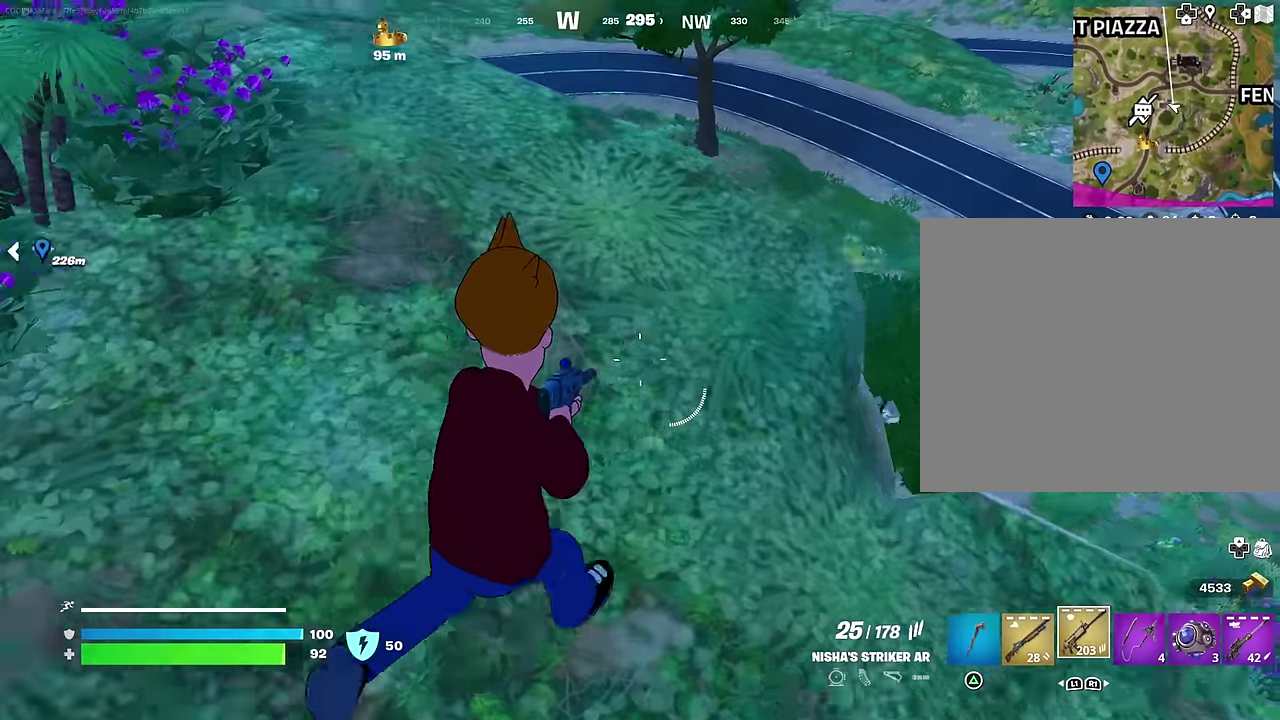
{"dt_ms": 400, "buttons": ["R3"], "left_stick": "up", "right_stick": "center", "events": [[50, "right_stick", "left"], [100, "left_stick", "down-right"], [150, "right_stick", "center"], [383, "left_stick", "up"]]}
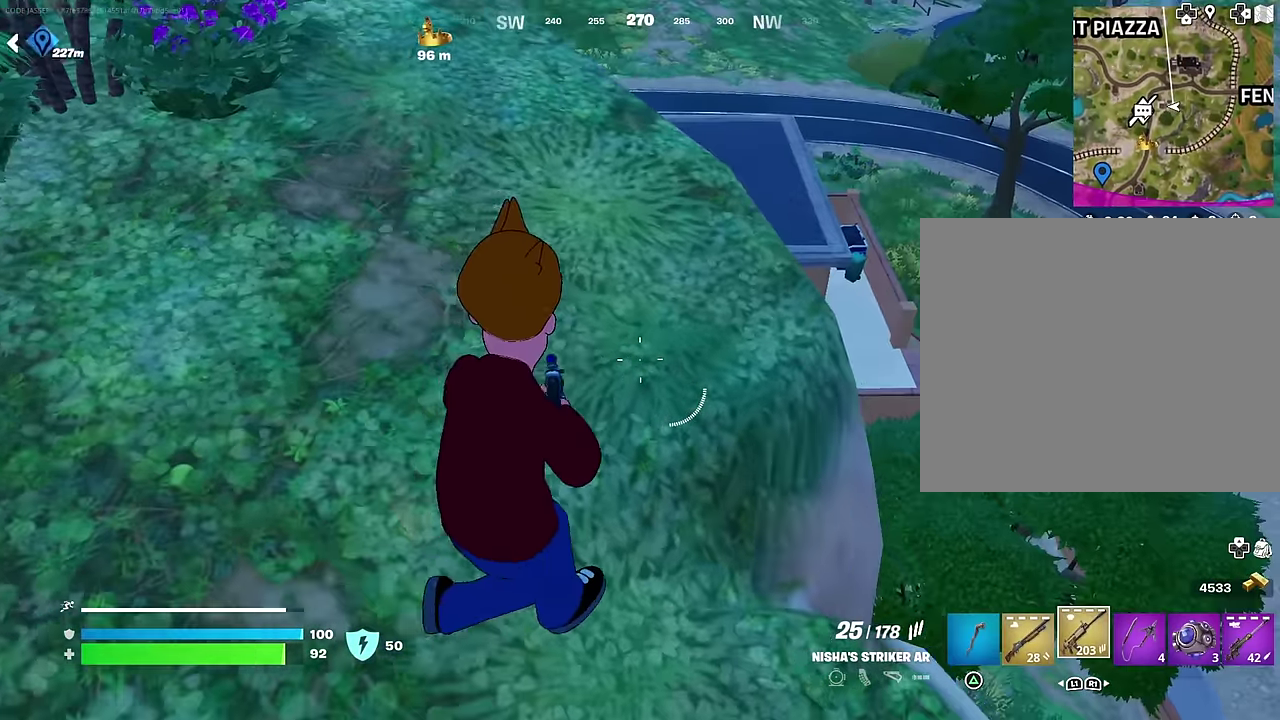
{"dt_ms": 500, "buttons": [], "left_stick": "up", "right_stick": "center", "events": [[33, "left_stick", "up-left"], [200, "left_stick", "up-right"], [200, "right_stick", "left"], [300, "right_stick", "center"], [316, "left_stick", "right"], [400, "left_stick", "up-right"], [450, "left_stick", "up"]]}
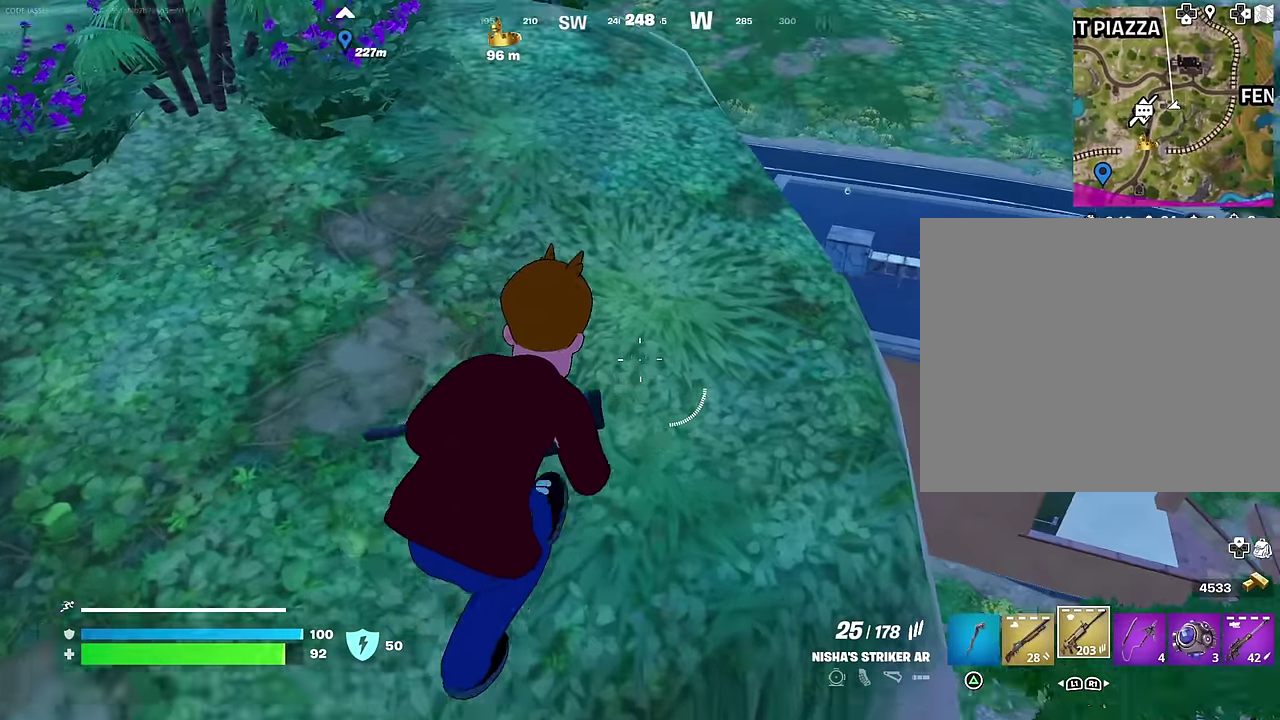
{"dt_ms": 500, "buttons": [], "left_stick": "up-right", "right_stick": "center", "events": [[233, "left_stick", "up-right"]]}
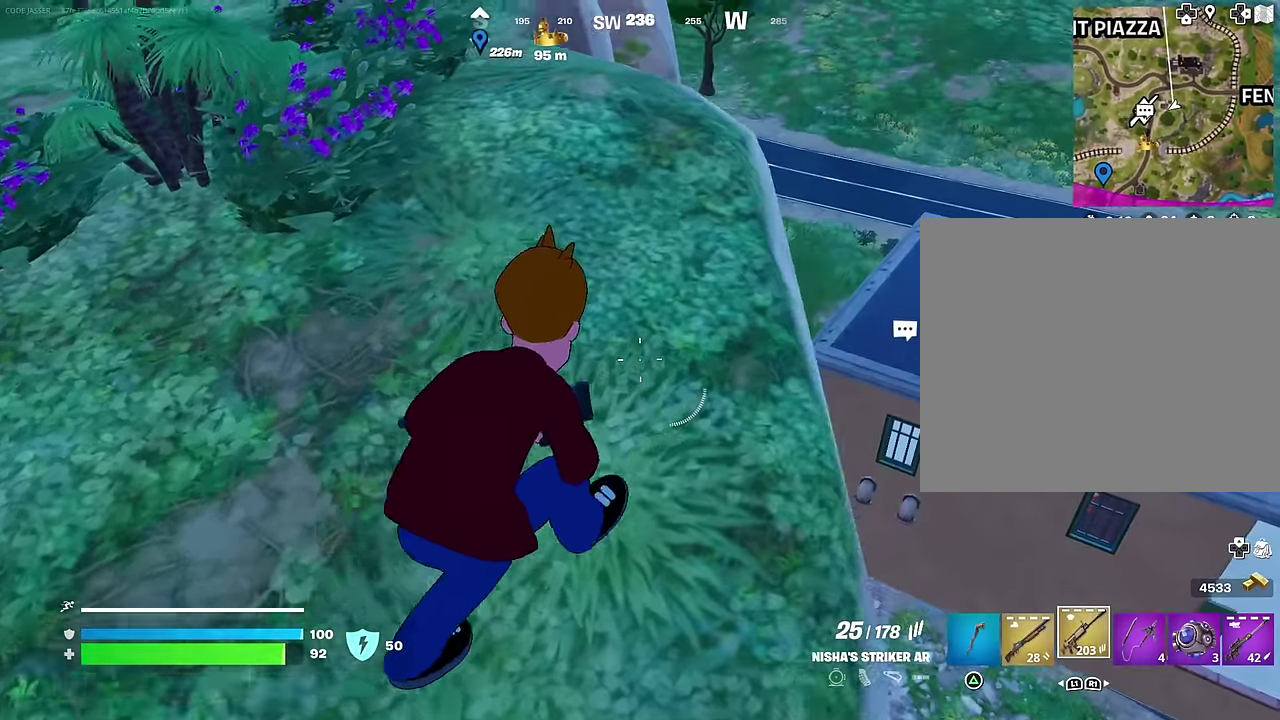
{"dt_ms": 500, "buttons": [], "left_stick": "up-left", "right_stick": "center", "events": [[33, "left_stick", "up"], [216, "left_stick", "up-right"], [350, "left_stick", "up"], [416, "left_stick", "up-left"]]}
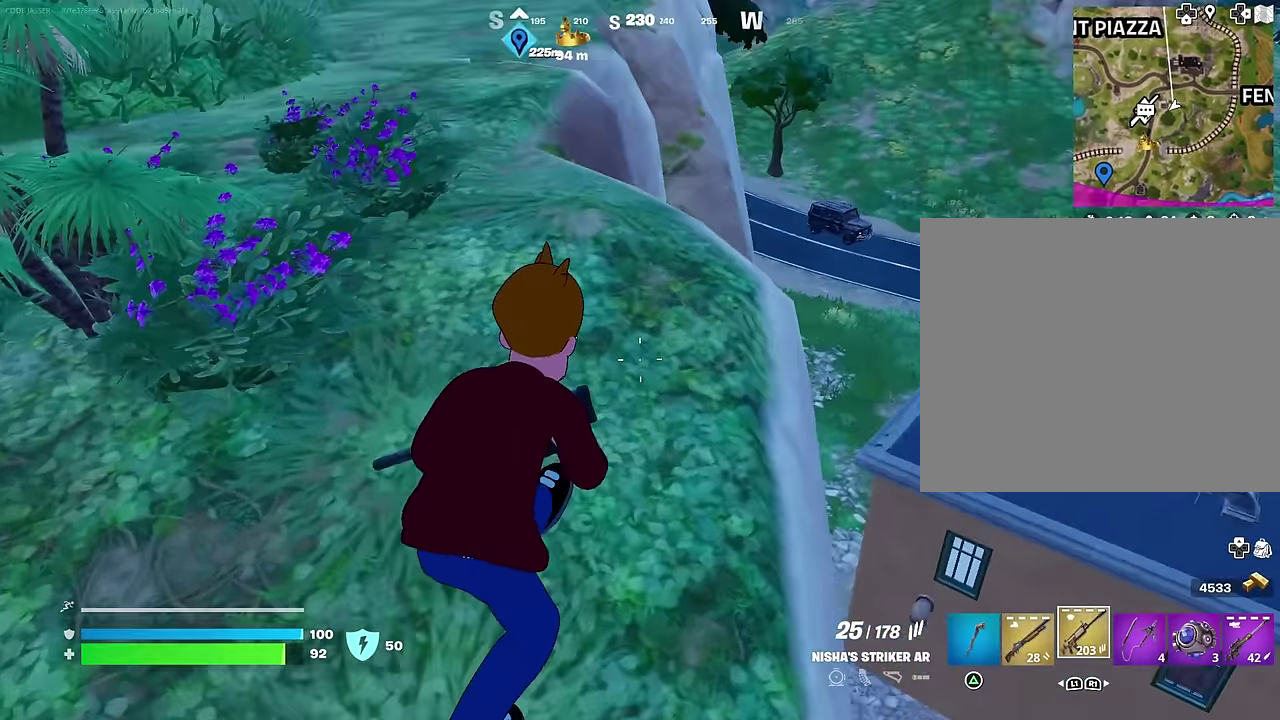
{"dt_ms": 500, "buttons": [], "left_stick": "down", "right_stick": "center", "events": [[150, "left_stick", "left"], [216, "right_stick", "right"], [300, "left_stick", "down-left"], [383, "left_stick", "down"], [417, "right_stick", "center"]]}
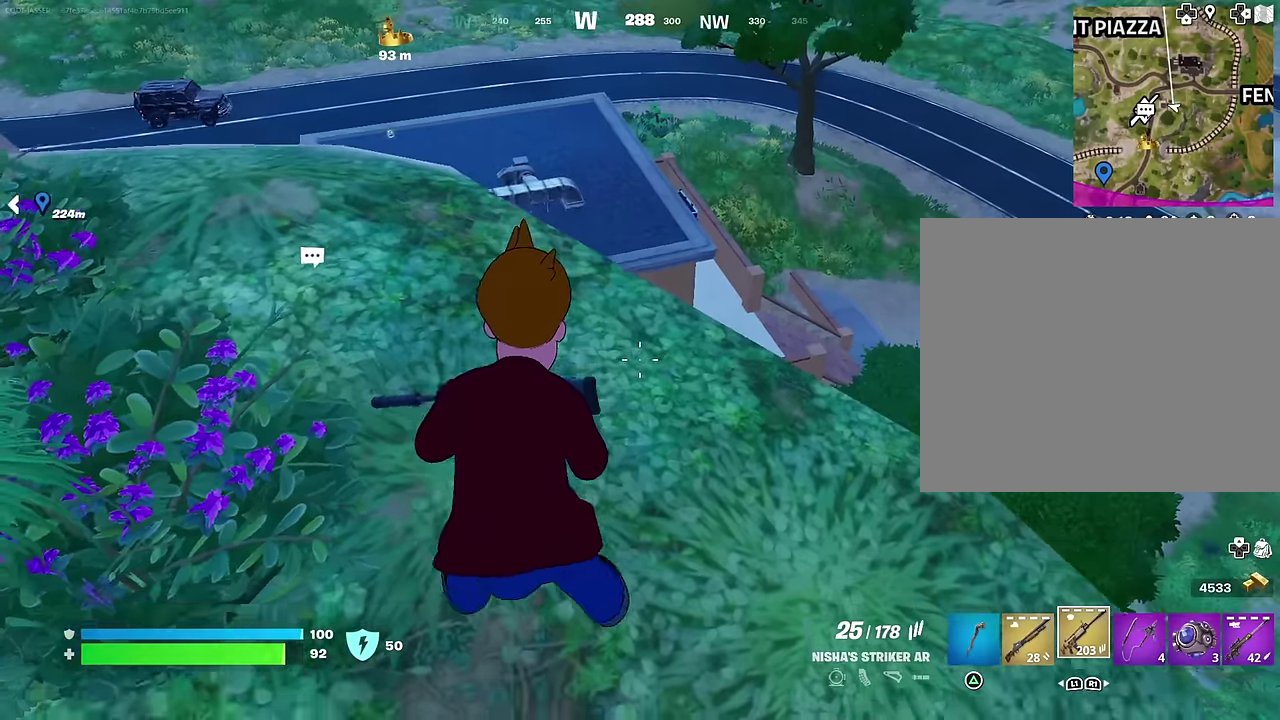
{"dt_ms": 500, "buttons": [], "left_stick": "down-right", "right_stick": "center", "events": [[167, "right_stick", "left"], [250, "right_stick", "center"], [483, "left_stick", "down-right"]]}
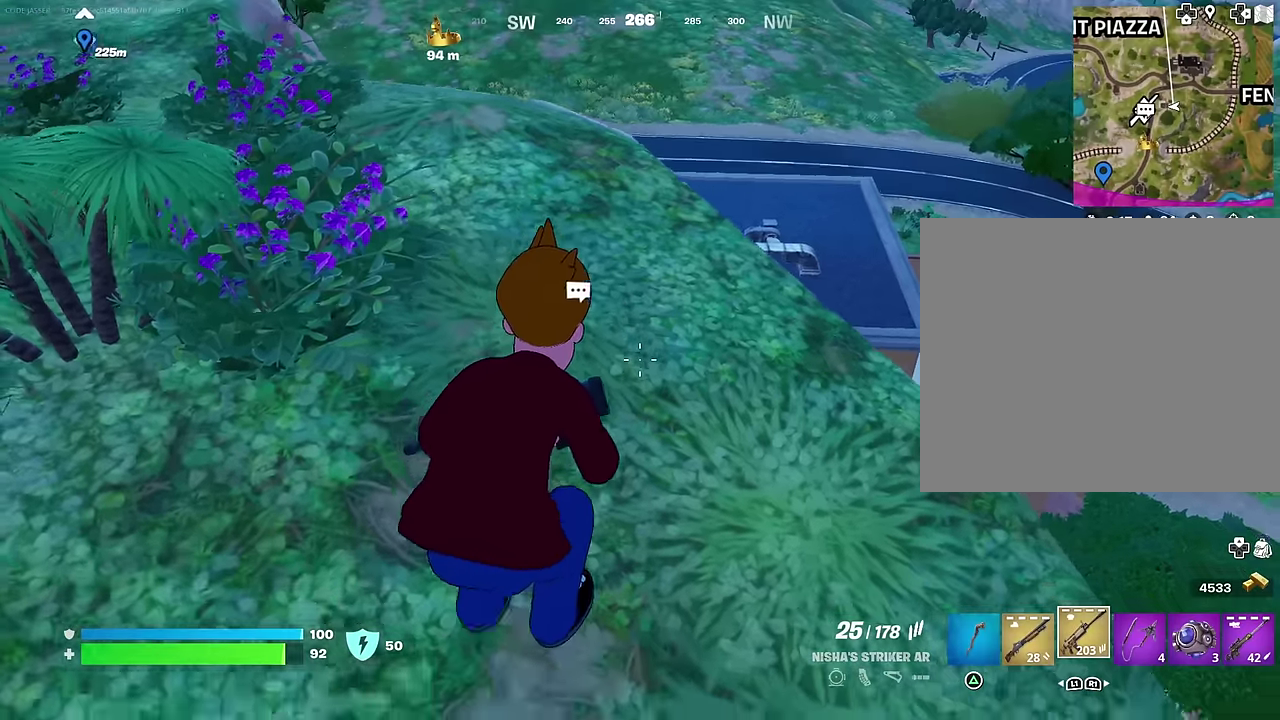
{"dt_ms": 500, "buttons": [], "left_stick": "down", "right_stick": "center", "events": [[83, "left_stick", "right"], [267, "left_stick", "down-right"], [333, "left_stick", "down"]]}
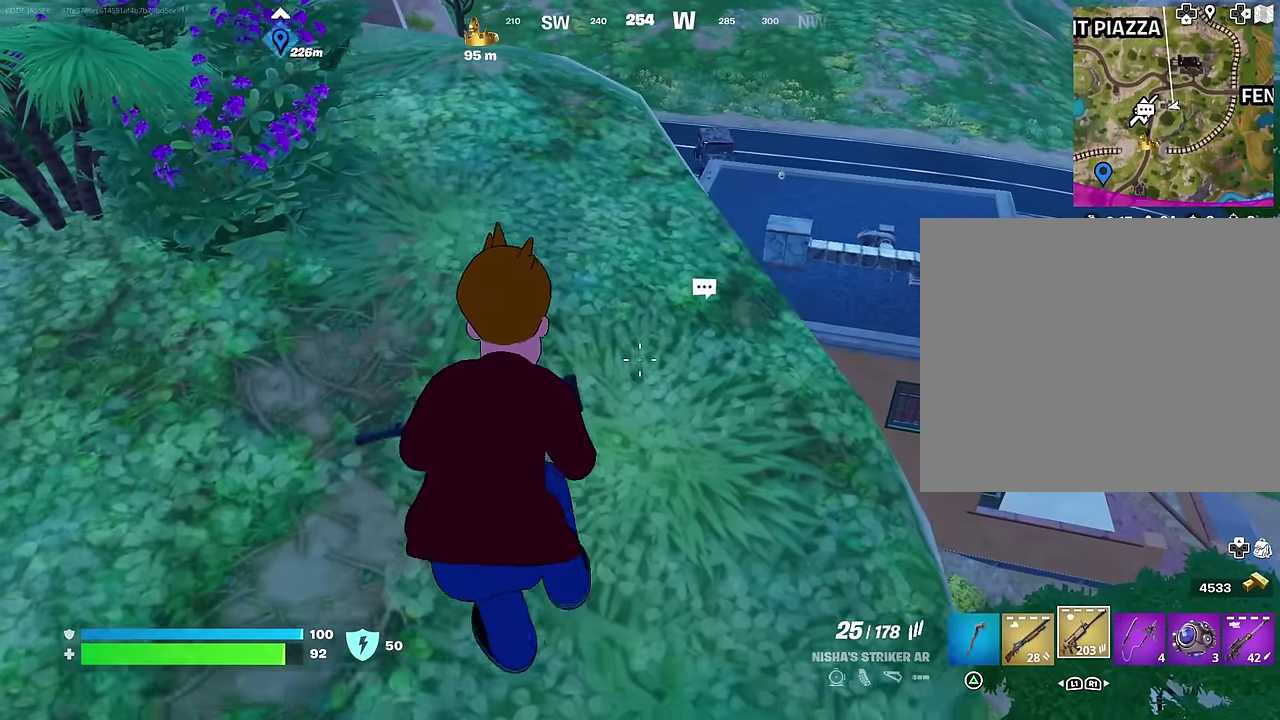
{"dt_ms": 500, "buttons": [], "left_stick": "left", "right_stick": "center", "events": [[217, "left_stick", "left"], [367, "left_stick", "up-left"], [467, "left_stick", "left"]]}
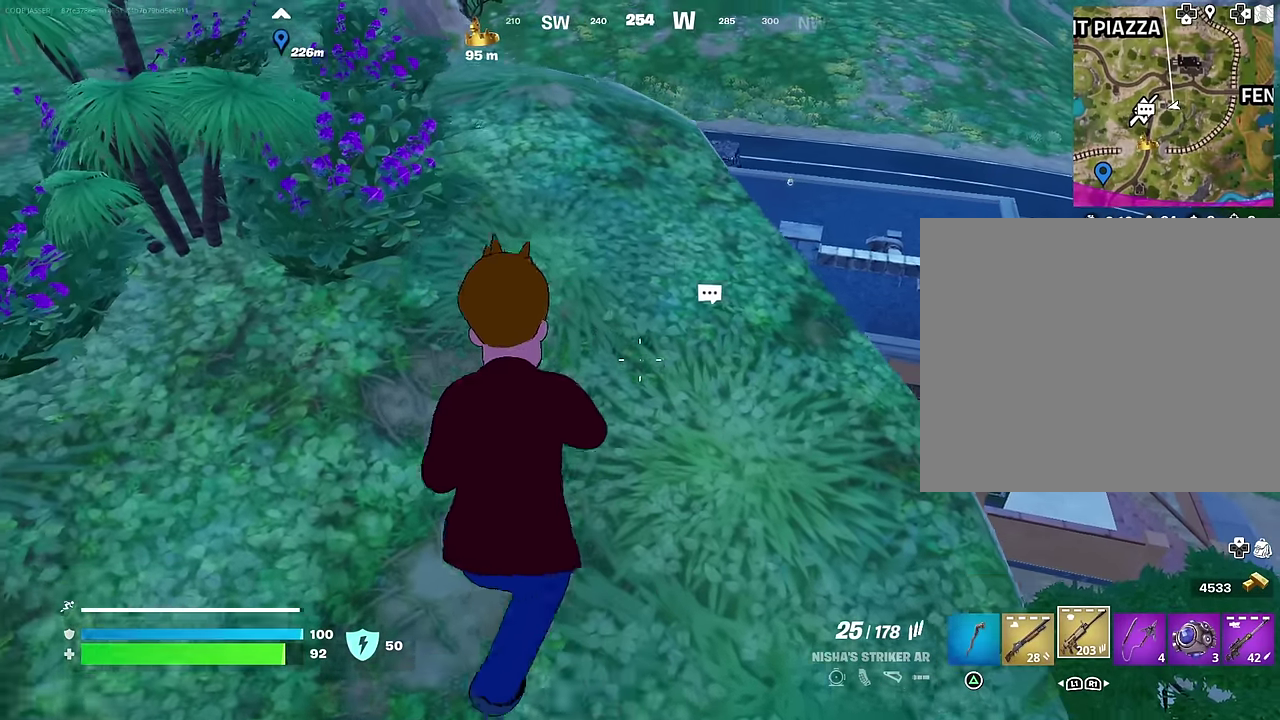
{"dt_ms": 500, "buttons": [], "left_stick": "left", "right_stick": "center", "events": []}
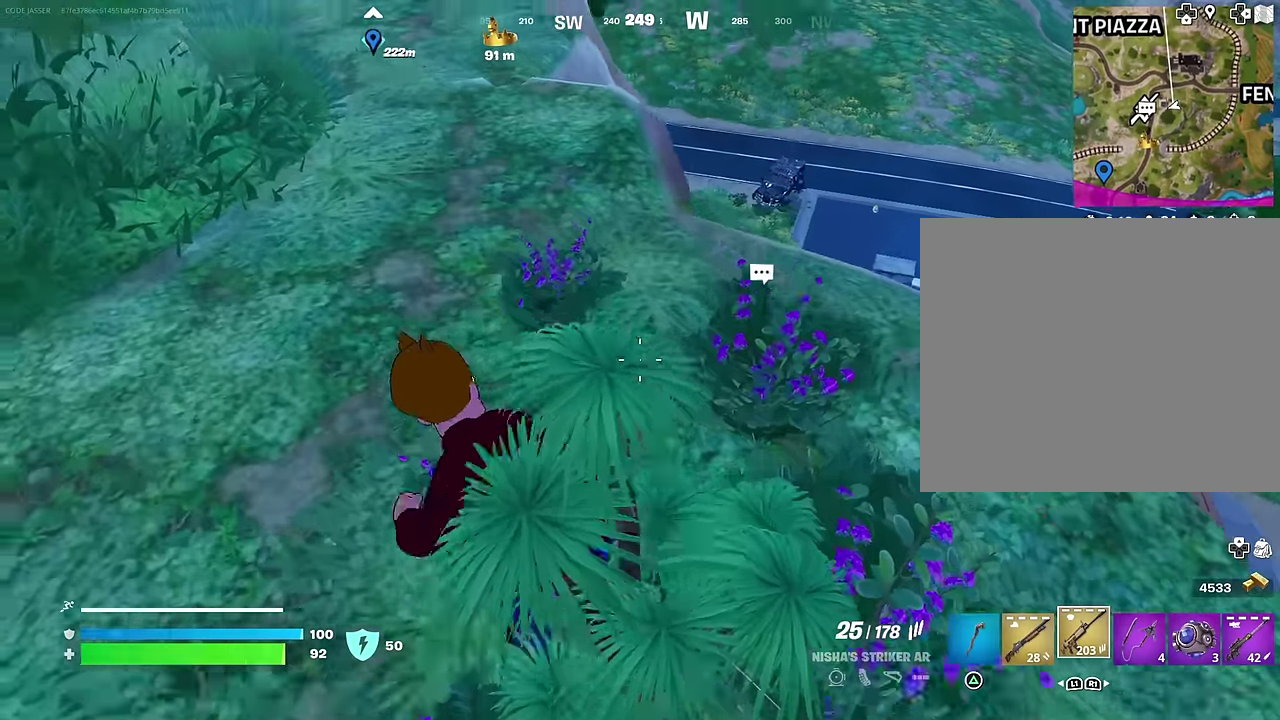
{"dt_ms": 400, "buttons": [], "left_stick": "up-left", "right_stick": "center", "events": [[200, "left_stick", "up-left"]]}
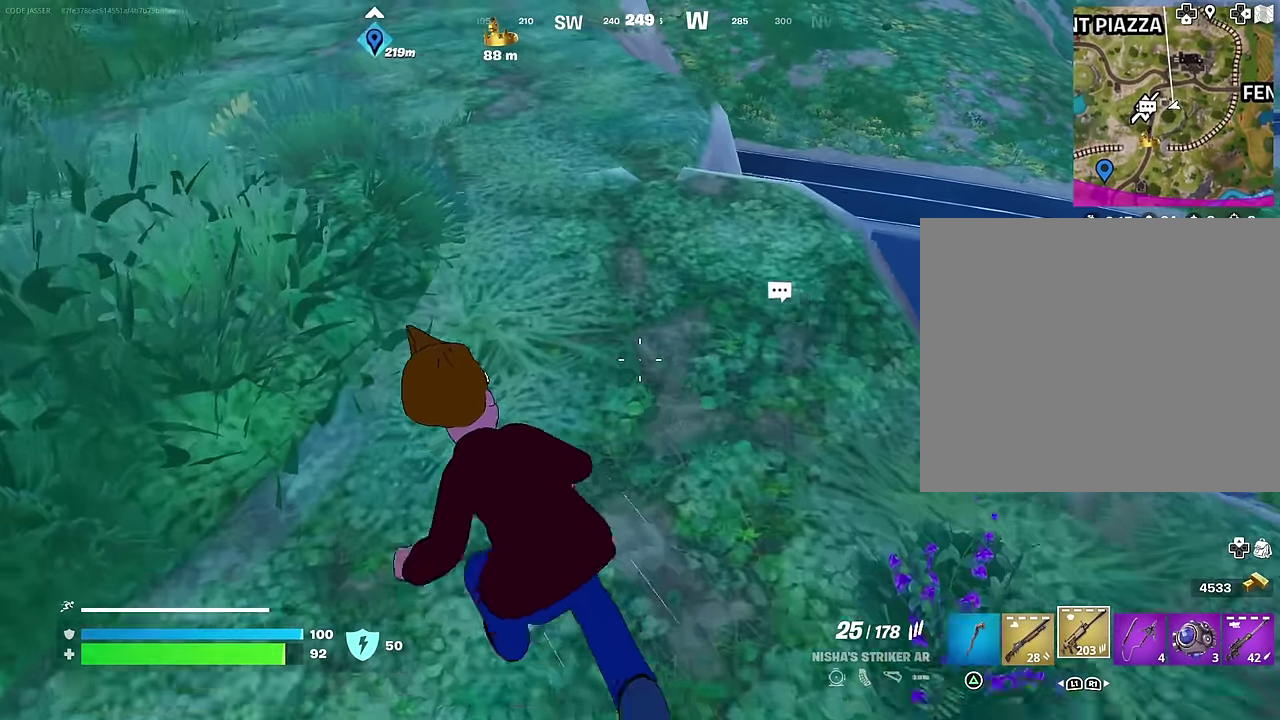
{"dt_ms": 600, "buttons": [], "left_stick": "up-left", "right_stick": "center", "events": [[100, "left_stick", "up"], [433, "left_stick", "up-left"]]}
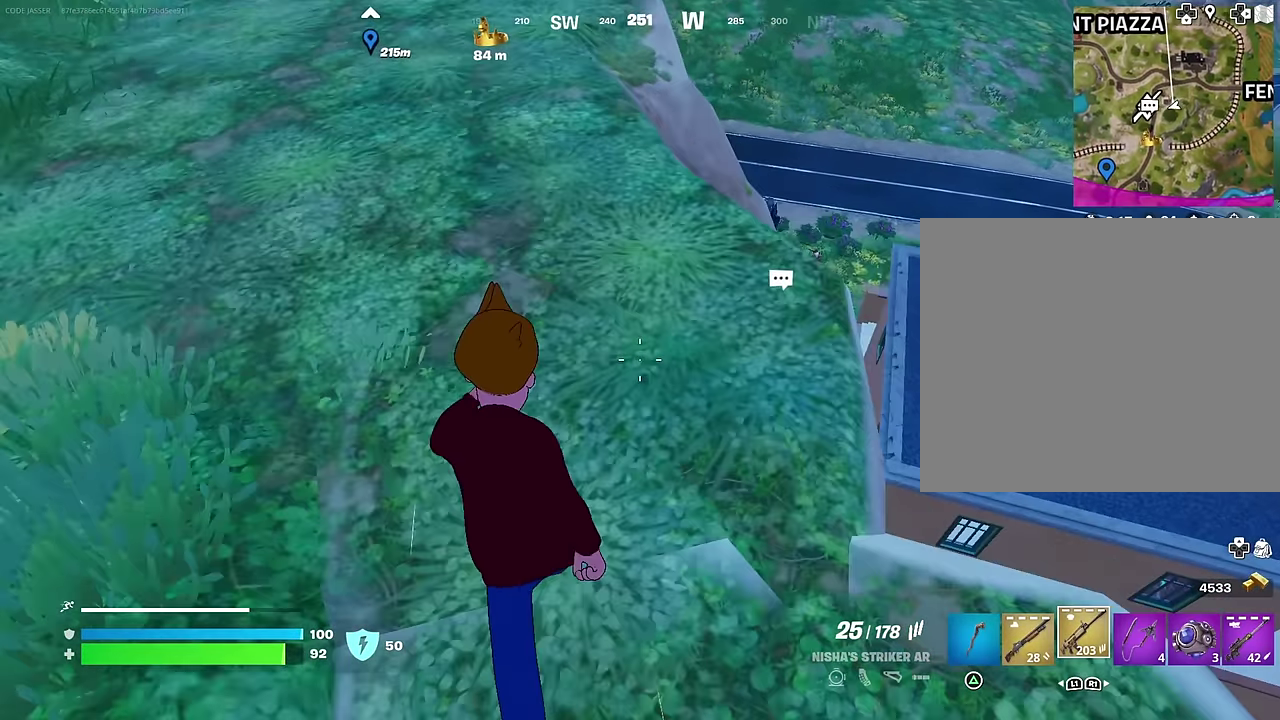
{"dt_ms": 400, "buttons": [], "left_stick": "up", "right_stick": "center", "events": [[167, "left_stick", "up"]]}
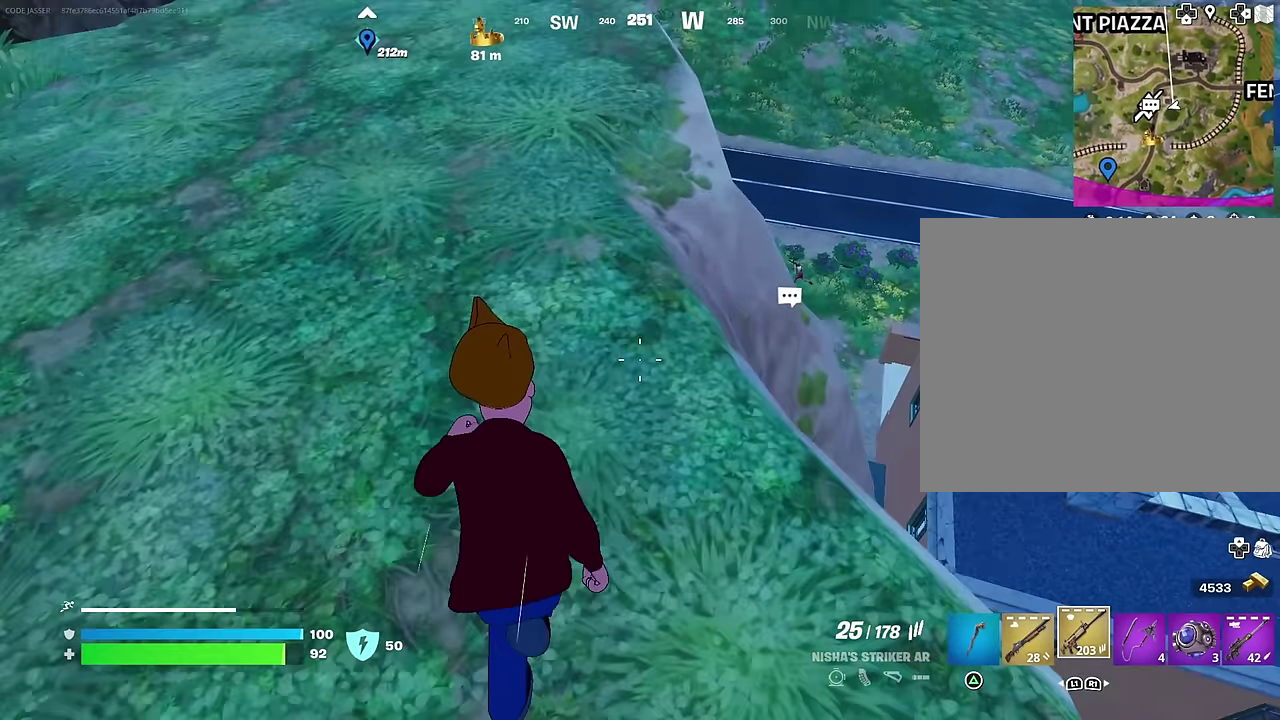
{"dt_ms": 600, "buttons": [], "left_stick": "up-left", "right_stick": "center", "events": [[450, "left_stick", "up-left"]]}
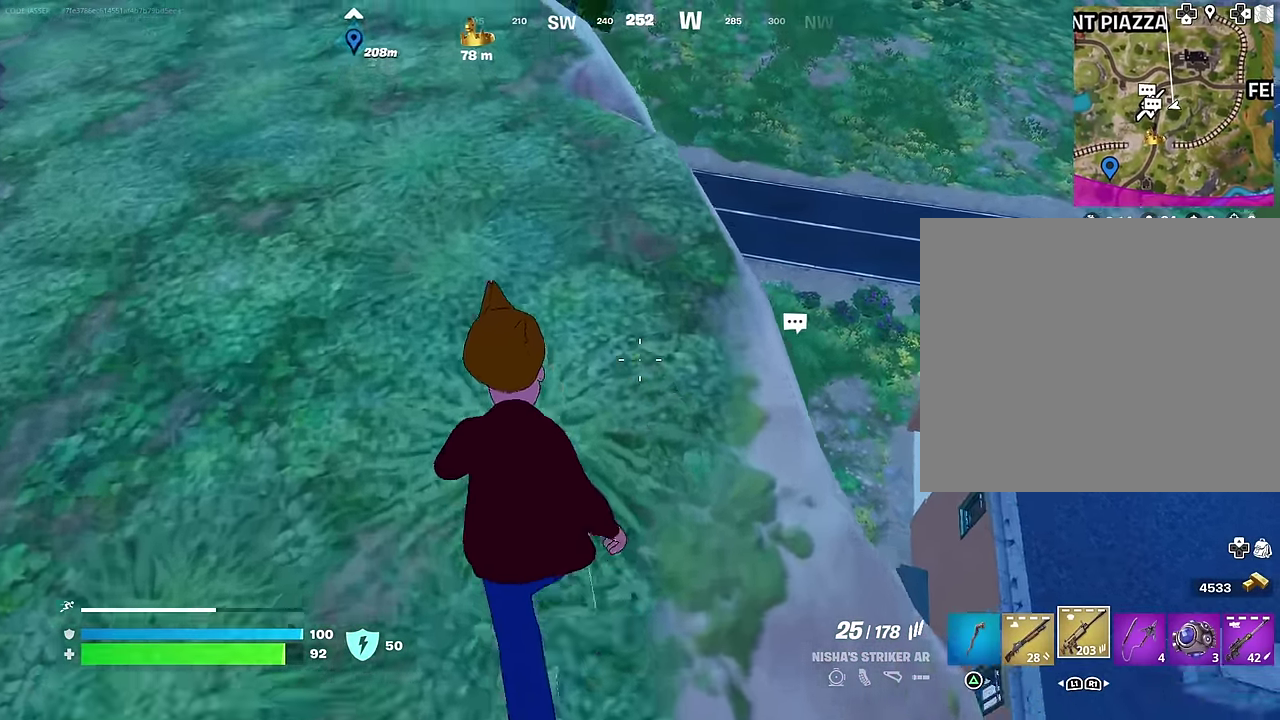
{"dt_ms": 400, "buttons": [], "left_stick": "up-left", "right_stick": "center", "events": [[33, "right_stick", "down-right"], [117, "right_stick", "center"]]}
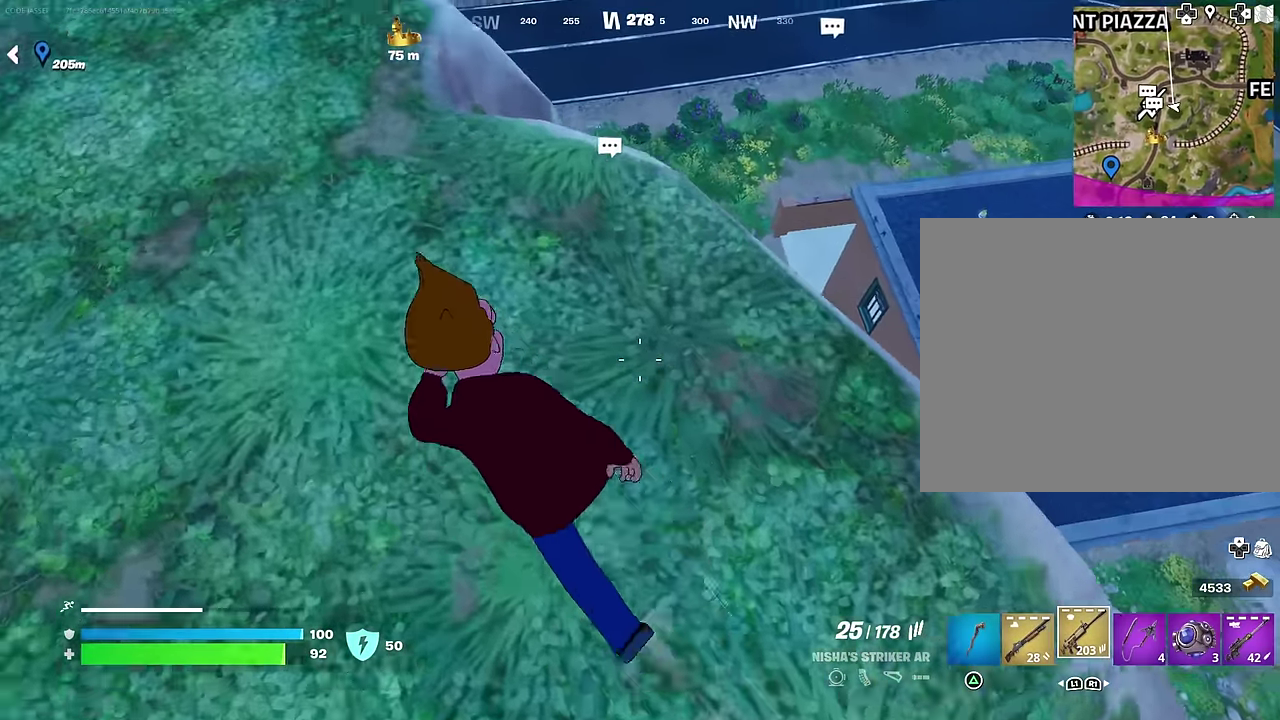
{"dt_ms": 600, "buttons": [], "left_stick": "up", "right_stick": "left", "events": [[267, "left_stick", "left"], [350, "right_stick", "up-left"], [367, "left_stick", "up-left"], [417, "right_stick", "center"], [450, "left_stick", "up"], [583, "right_stick", "left"]]}
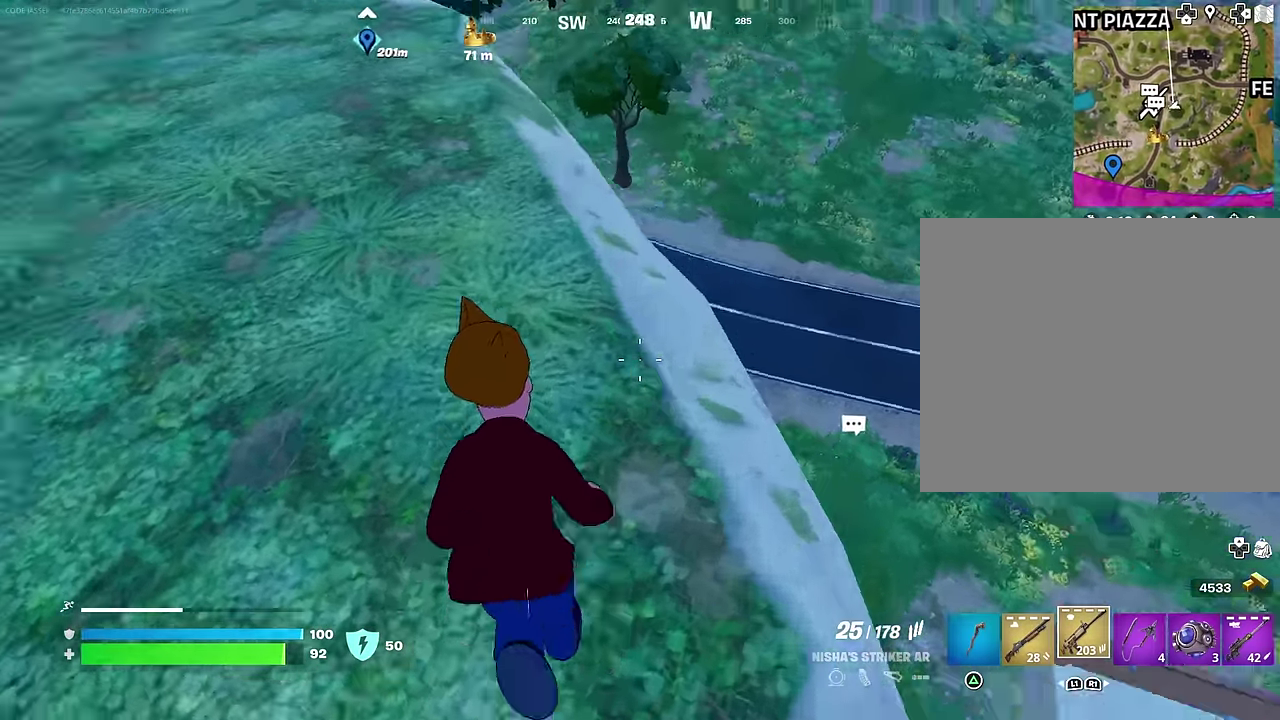
{"dt_ms": 300, "buttons": [], "left_stick": "up", "right_stick": "center", "events": [[50, "right_stick", "center"]]}